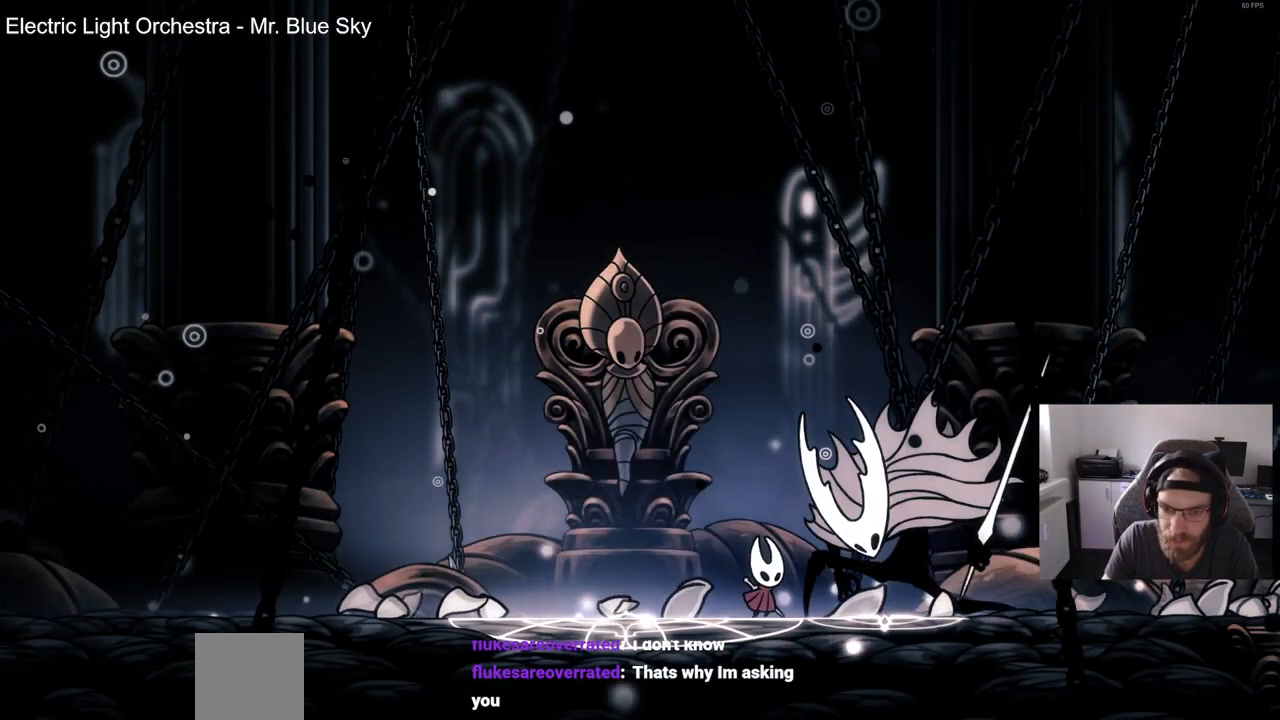
Gameplay with a controller (PlayStation layout); each line is a JSON object with the inputs held at the frame after it (dt_ms = milliseconds from this image to that frame). "events" lists button and stick changes between this image and that frame as [ms after this image, input, new state], when the widget could be followed in between. Not read: L1 R1.
{"dt_ms": 500, "buttons": [], "left_stick": "center", "right_stick": "center", "events": [[67, "SQUARE", "down"], [167, "SQUARE", "up"], [283, "SQUARE", "down"], [400, "SQUARE", "up"]]}
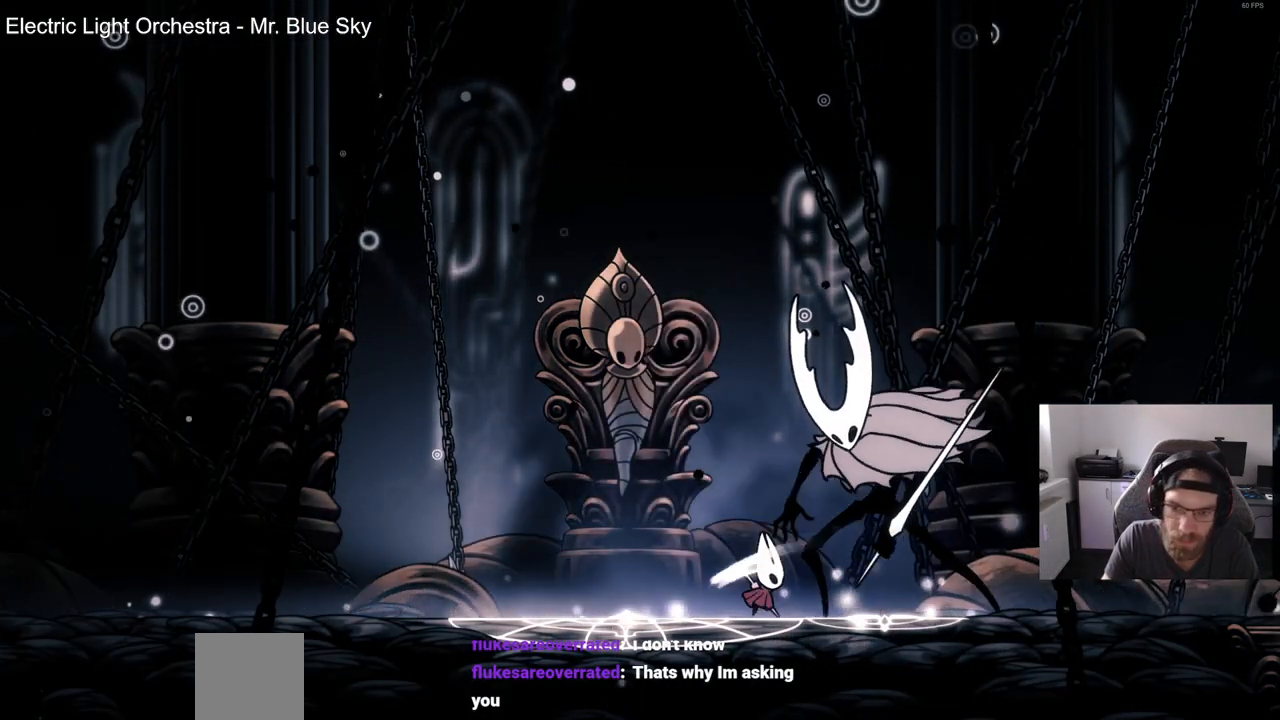
{"dt_ms": 500, "buttons": ["SQUARE"], "left_stick": "center", "right_stick": "center", "events": [[17, "SQUARE", "down"], [117, "SQUARE", "up"], [217, "SQUARE", "down"], [333, "SQUARE", "up"], [450, "SQUARE", "down"]]}
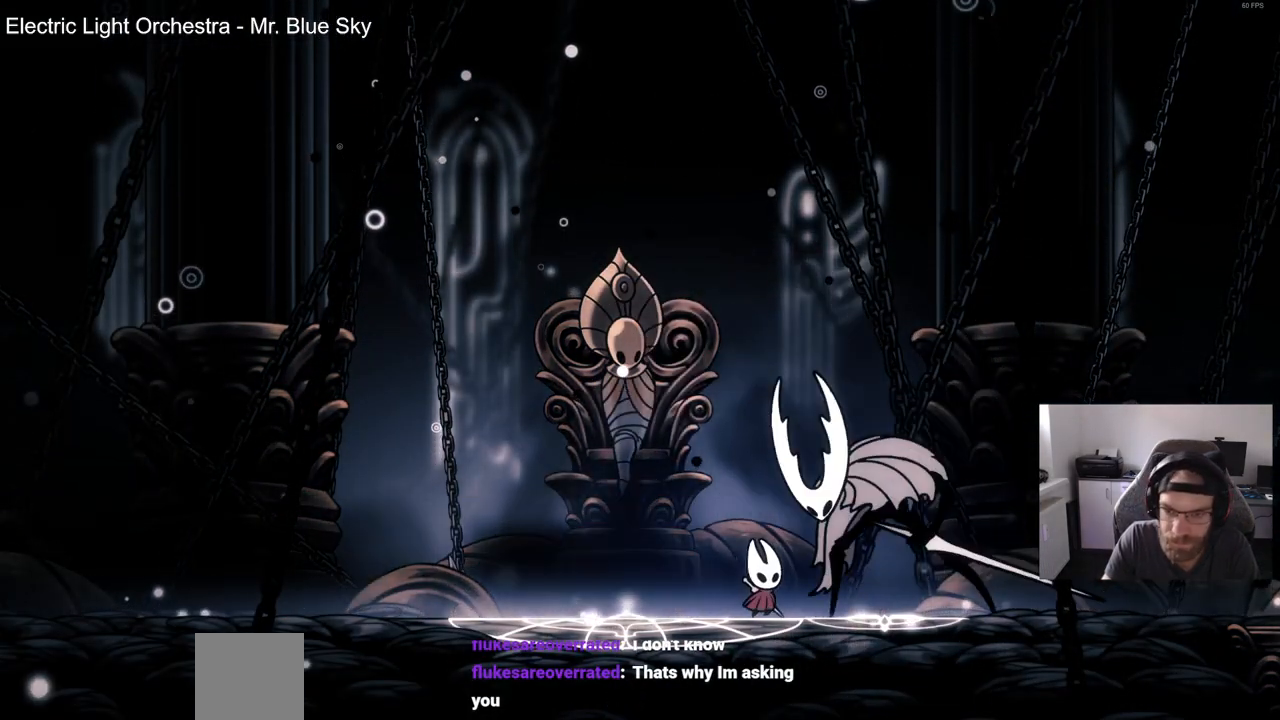
{"dt_ms": 500, "buttons": ["SQUARE"], "left_stick": "center", "right_stick": "center", "events": [[67, "SQUARE", "up"], [167, "SQUARE", "down"], [300, "SQUARE", "up"], [400, "SQUARE", "down"]]}
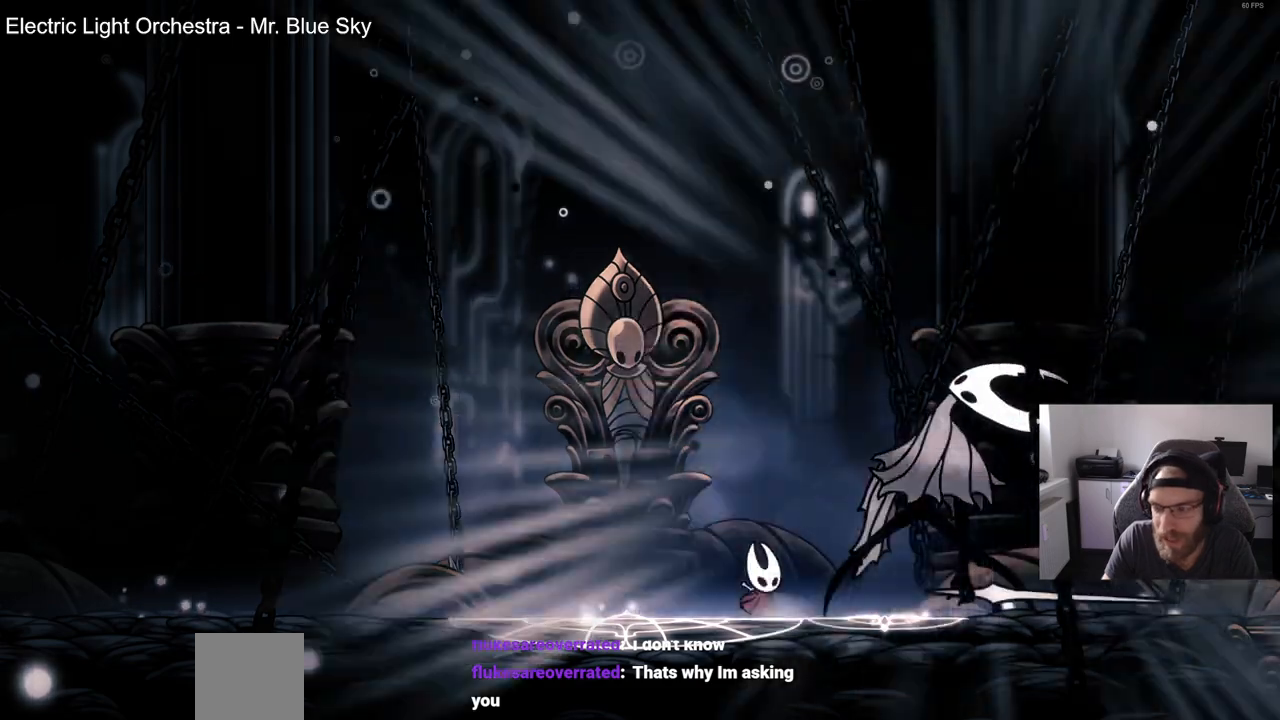
{"dt_ms": 500, "buttons": ["SQUARE"], "left_stick": "center", "right_stick": "center", "events": [[17, "SQUARE", "up"], [150, "SQUARE", "down"], [267, "SQUARE", "up"], [433, "SQUARE", "down"]]}
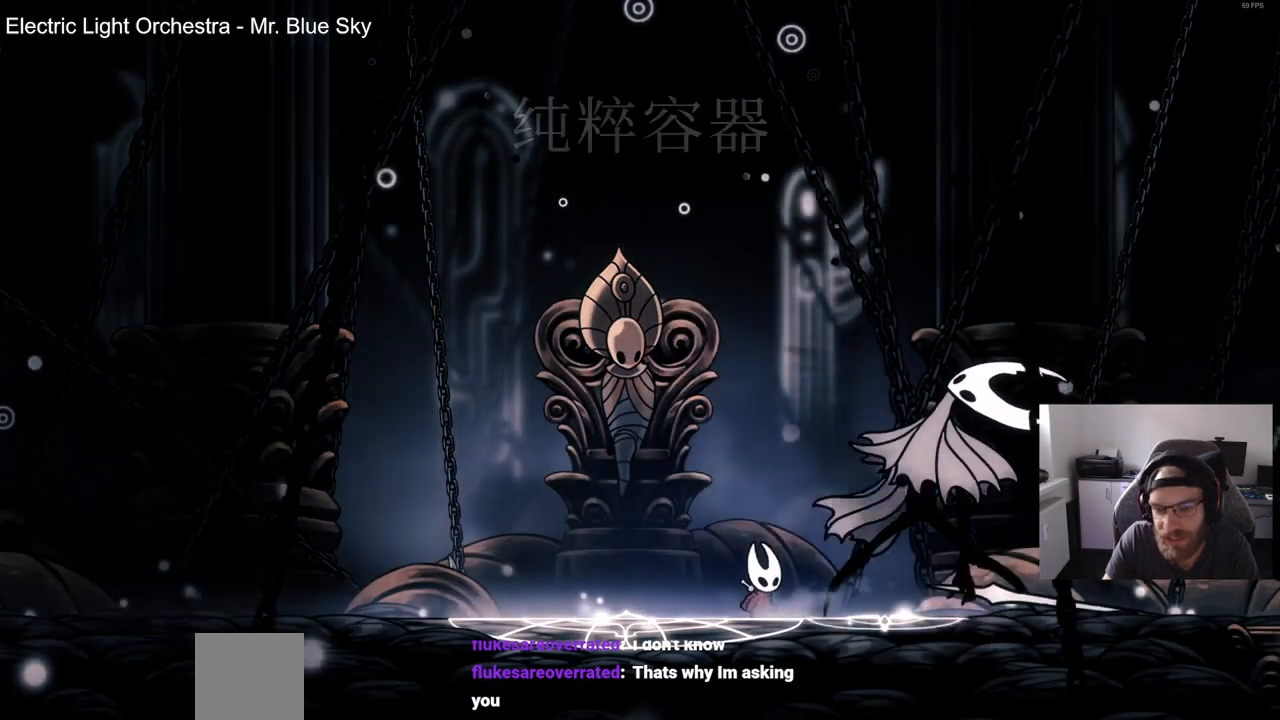
{"dt_ms": 500, "buttons": ["SQUARE"], "left_stick": "center", "right_stick": "center", "events": [[17, "SQUARE", "up"], [167, "SQUARE", "down"], [283, "SQUARE", "up"], [400, "SQUARE", "down"]]}
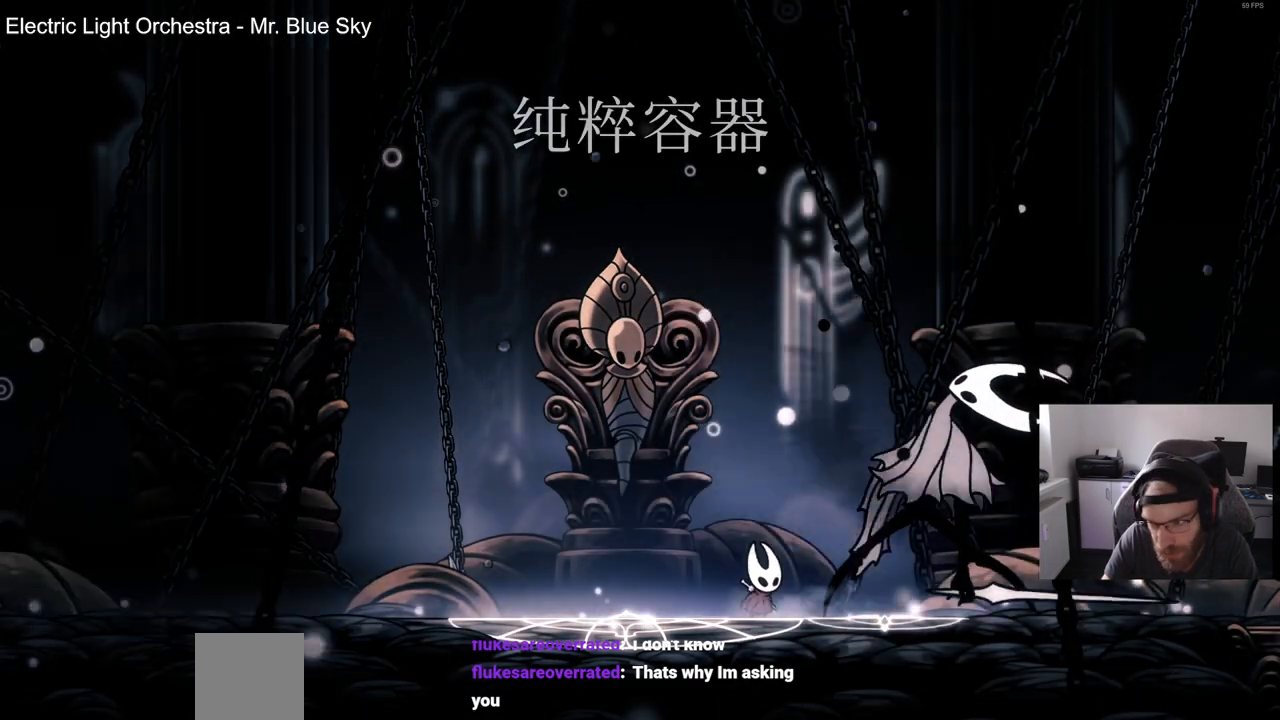
{"dt_ms": 500, "buttons": [], "left_stick": "center", "right_stick": "center", "events": [[17, "SQUARE", "up"]]}
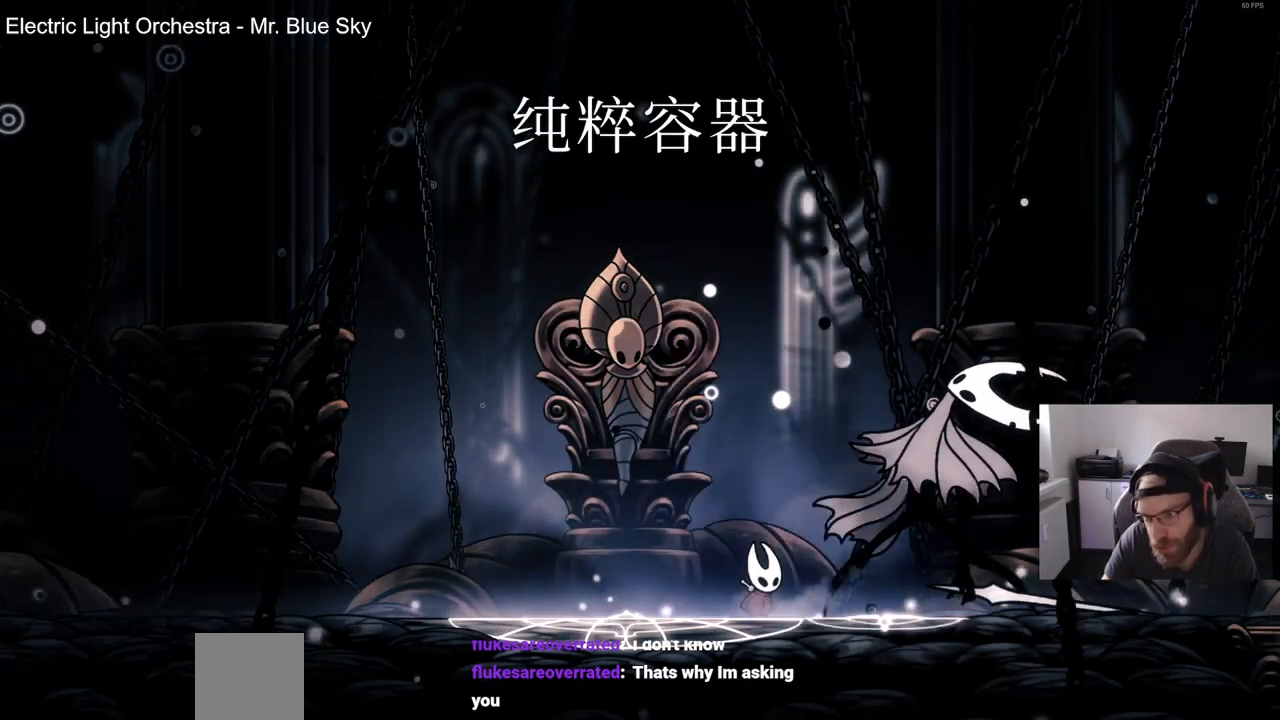
{"dt_ms": 500, "buttons": [], "left_stick": "center", "right_stick": "center", "events": [[150, "SQUARE", "down"], [300, "SQUARE", "up"]]}
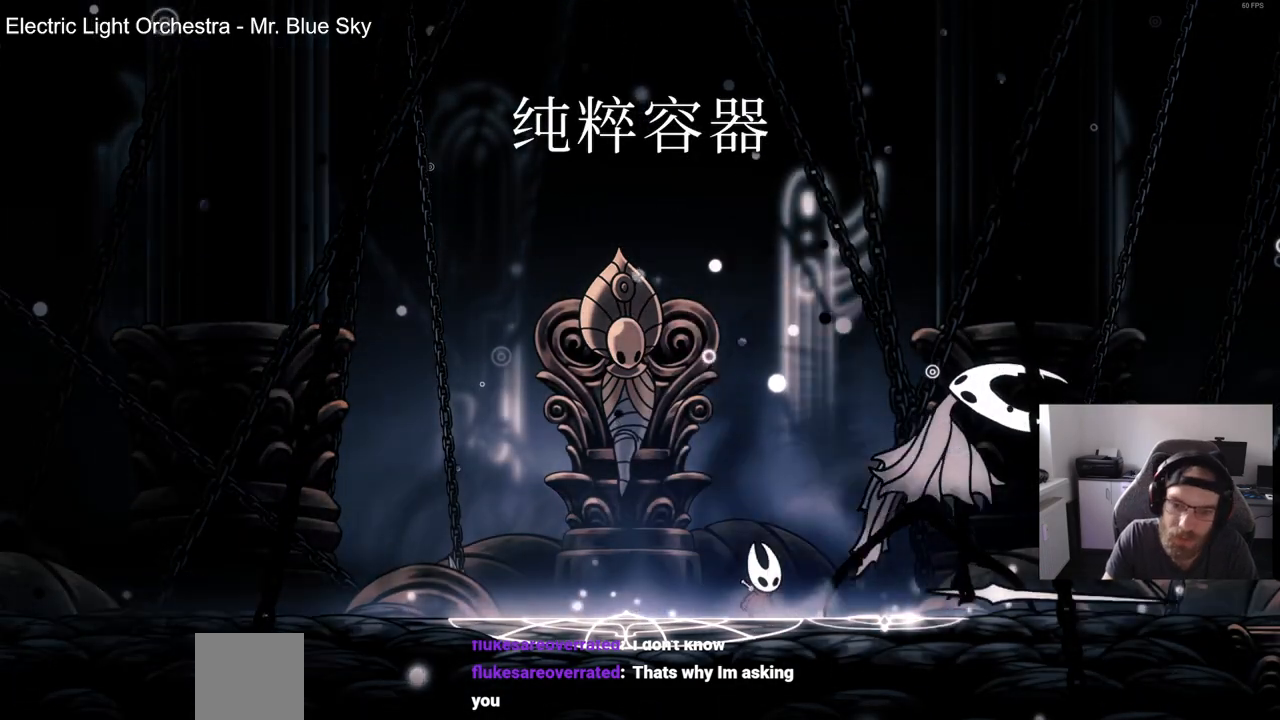
{"dt_ms": 500, "buttons": [], "left_stick": "center", "right_stick": "center", "events": []}
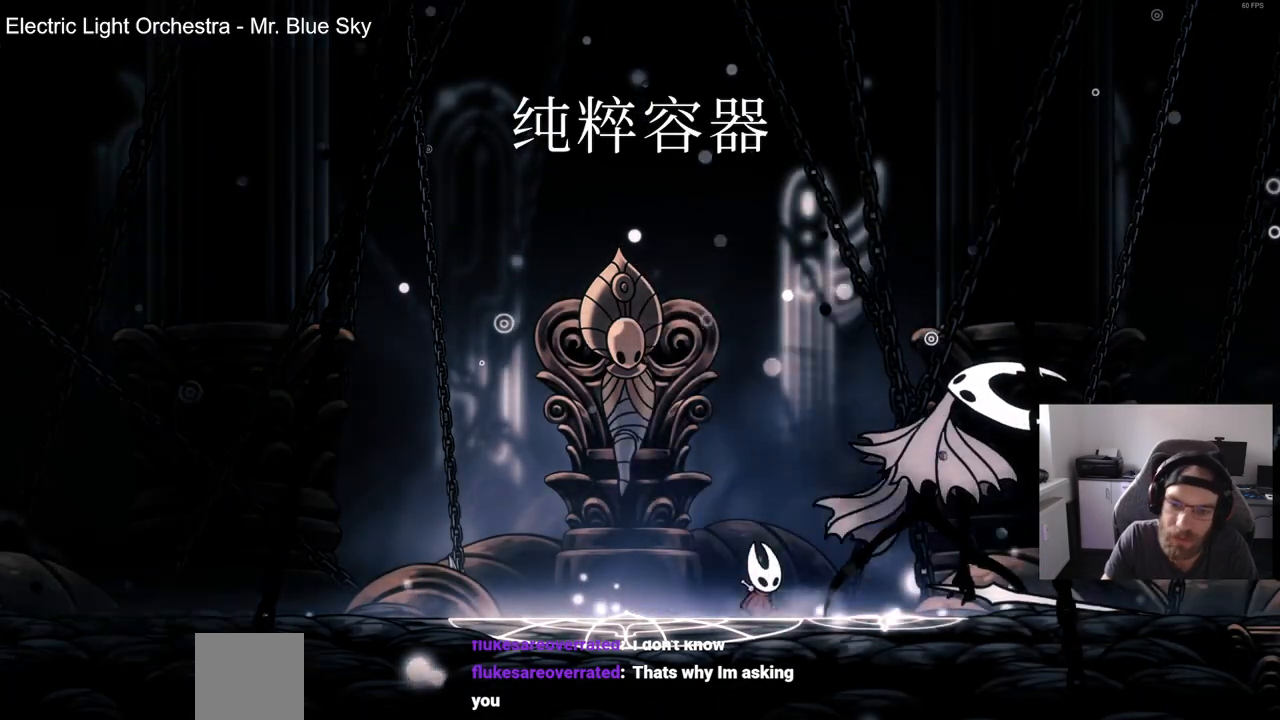
{"dt_ms": 500, "buttons": [], "left_stick": "center", "right_stick": "center", "events": []}
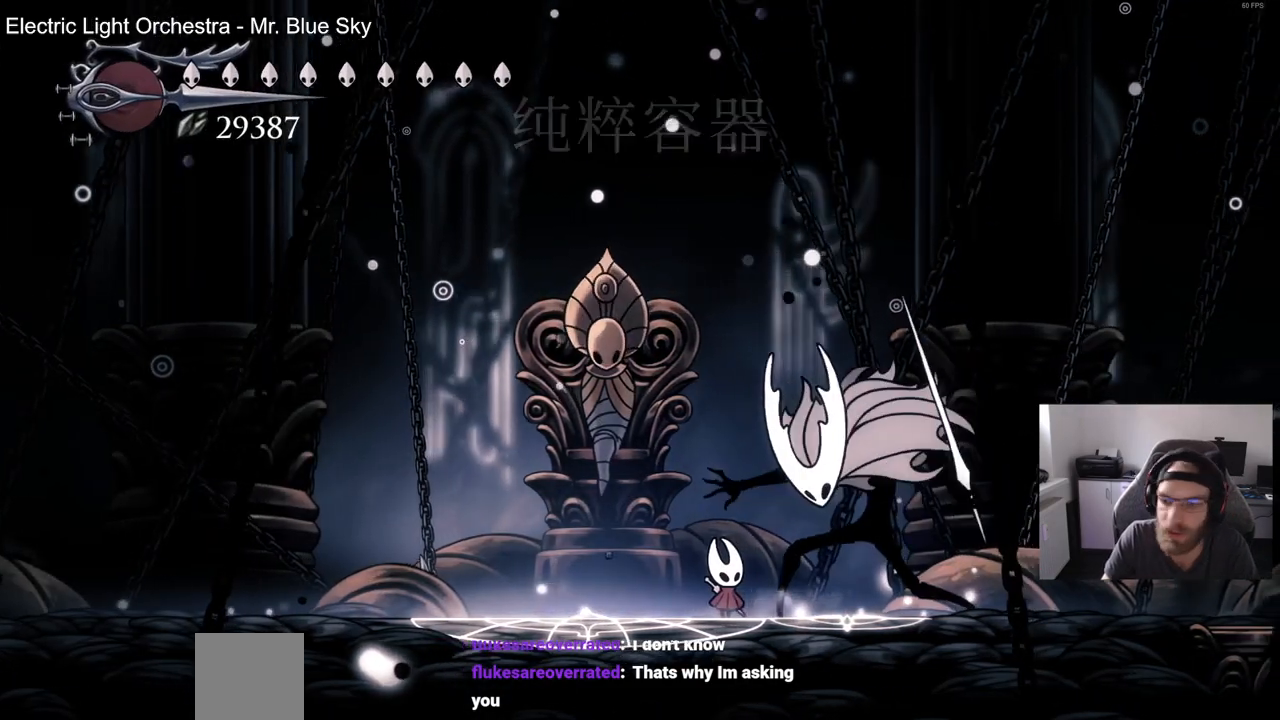
{"dt_ms": 500, "buttons": ["SQUARE"], "left_stick": "center", "right_stick": "center", "events": [[67, "SQUARE", "down"], [250, "SQUARE", "up"], [383, "SQUARE", "down"]]}
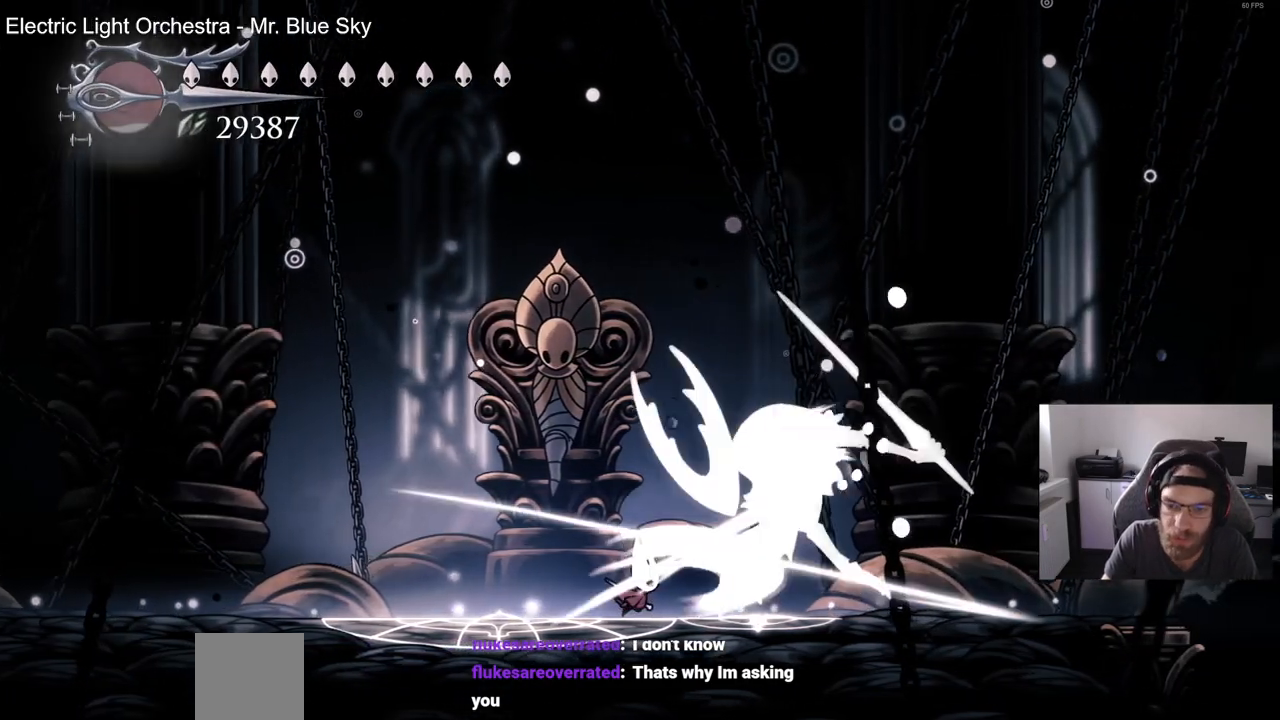
{"dt_ms": 500, "buttons": ["CROSS", "DPAD_DOWN", "DPAD_LEFT"], "left_stick": "center", "right_stick": "center", "events": [[50, "SQUARE", "up"], [83, "DPAD_LEFT", "down"], [317, "CROSS", "down"], [467, "DPAD_DOWN", "down"]]}
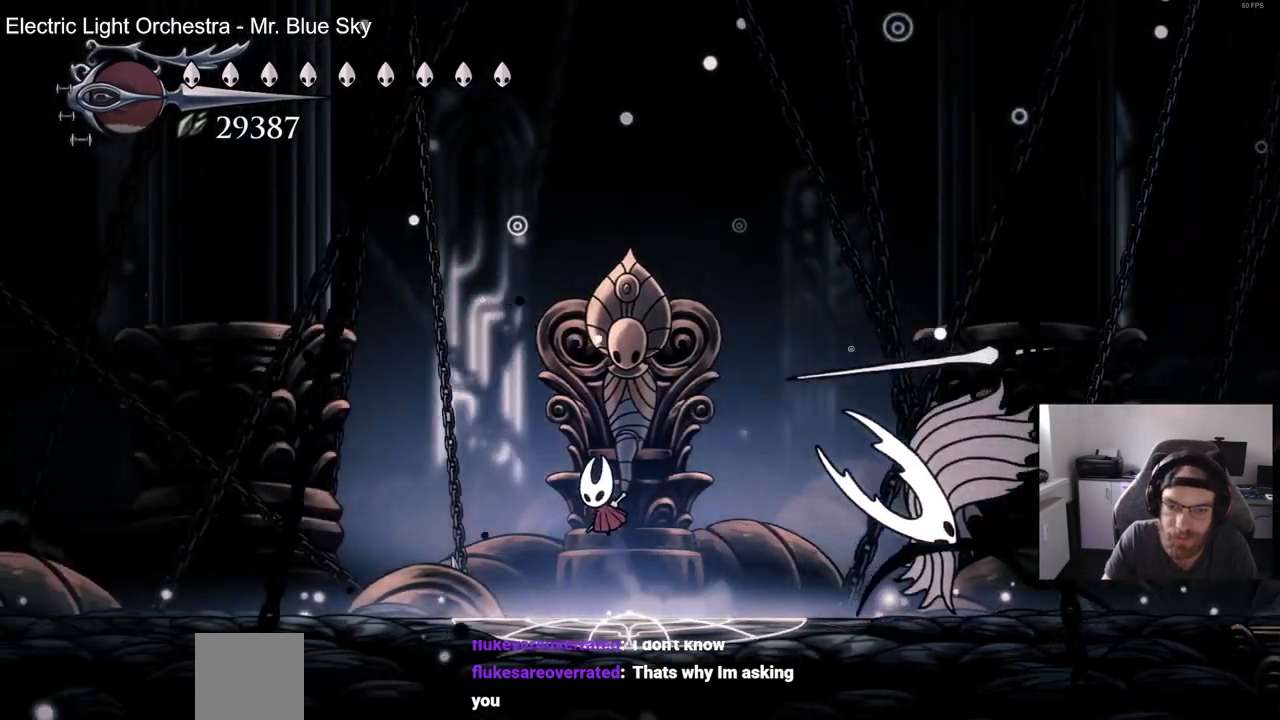
{"dt_ms": 500, "buttons": ["DPAD_DOWN", "DPAD_RIGHT"], "left_stick": "center", "right_stick": "center", "events": [[117, "SQUARE", "down"], [183, "DPAD_LEFT", "up"], [267, "DPAD_RIGHT", "down"], [333, "SQUARE", "up"], [400, "CROSS", "up"]]}
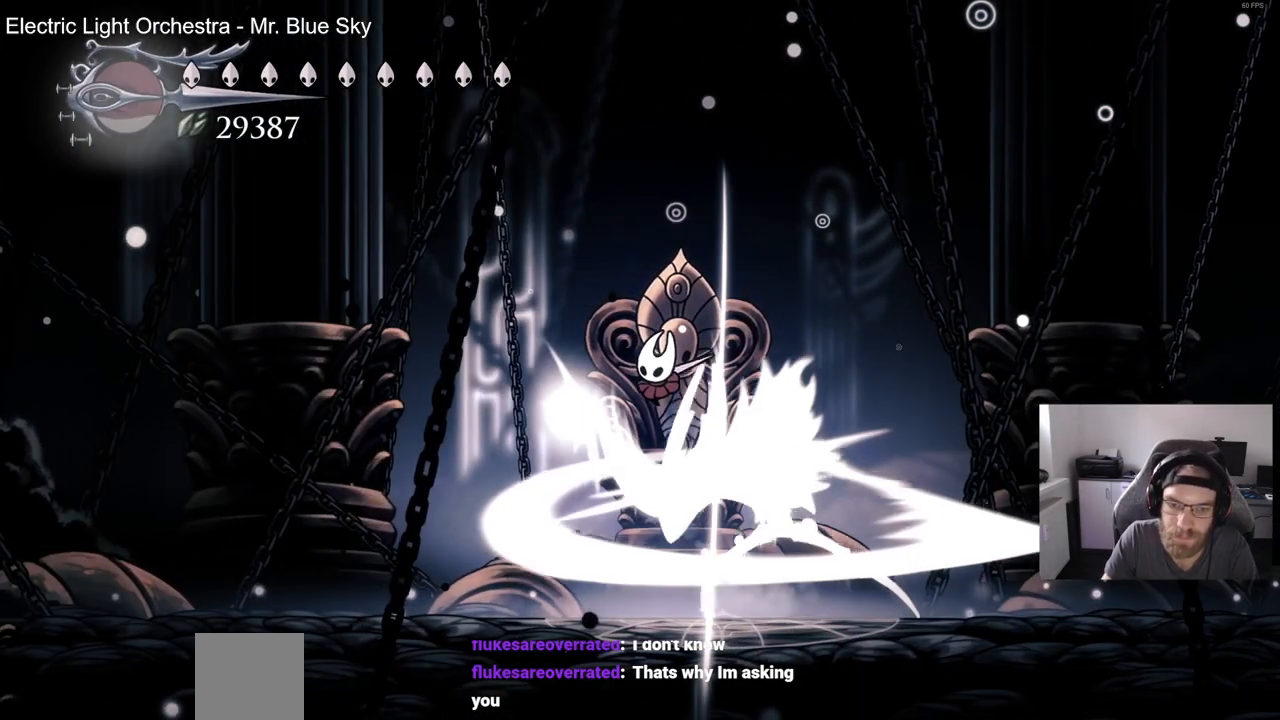
{"dt_ms": 500, "buttons": ["DPAD_LEFT"], "left_stick": "center", "right_stick": "center", "events": [[333, "DPAD_RIGHT", "up"], [350, "DPAD_DOWN", "up"], [350, "DPAD_LEFT", "down"]]}
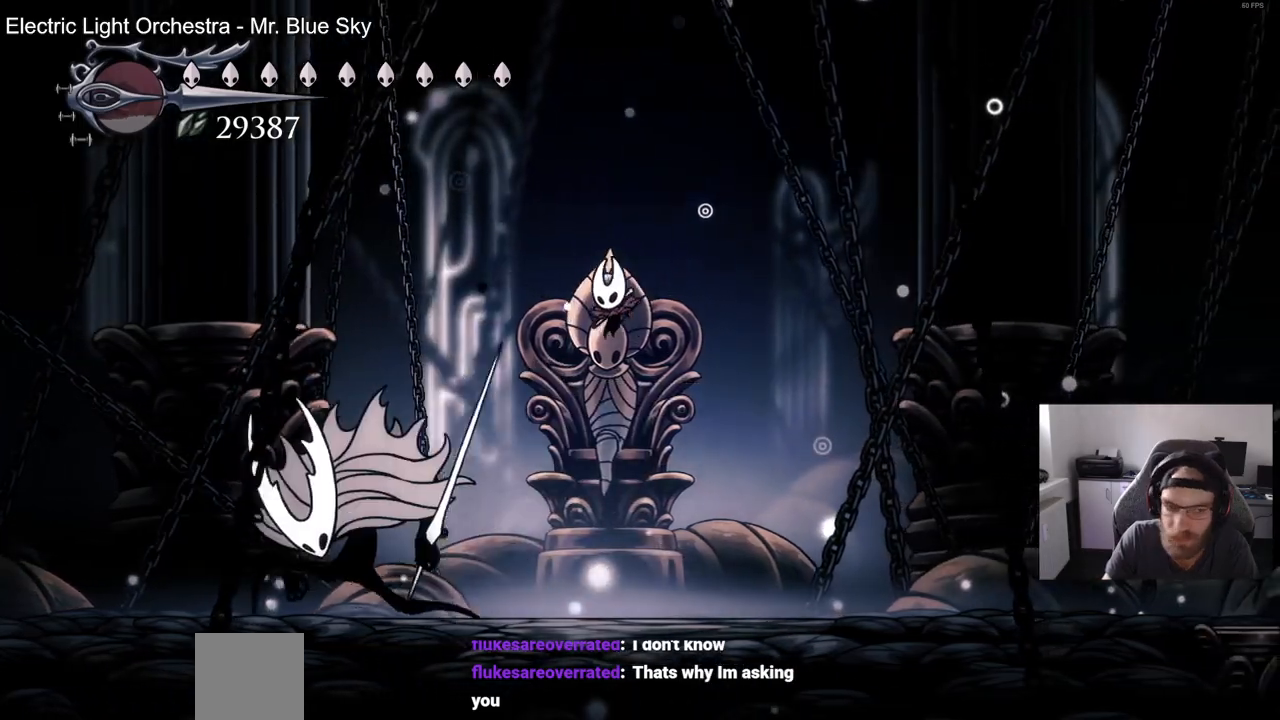
{"dt_ms": 500, "buttons": ["SQUARE", "DPAD_LEFT"], "left_stick": "center", "right_stick": "center", "events": [[133, "SQUARE", "down"], [283, "DPAD_LEFT", "up"], [283, "DPAD_RIGHT", "down"], [333, "SQUARE", "up"], [383, "DPAD_LEFT", "down"], [383, "DPAD_RIGHT", "up"], [483, "SQUARE", "down"]]}
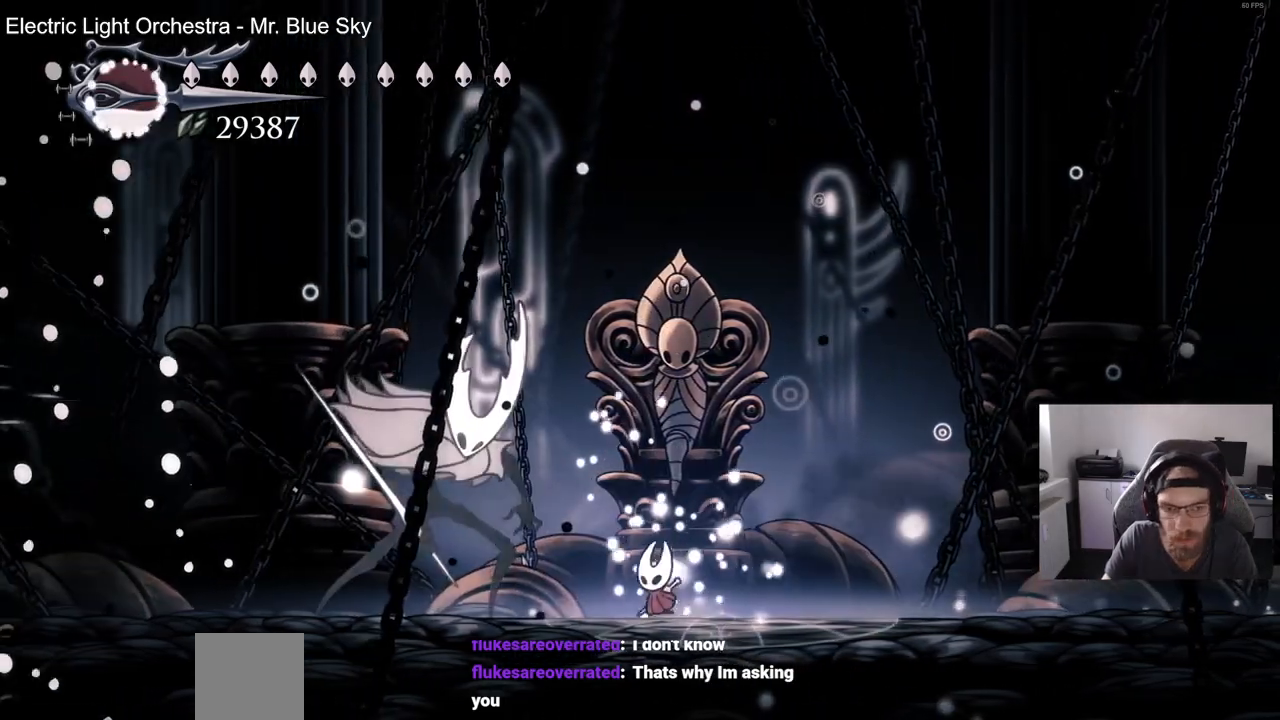
{"dt_ms": 500, "buttons": ["CROSS", "DPAD_RIGHT"], "left_stick": "center", "right_stick": "center", "events": [[83, "DPAD_LEFT", "up"], [150, "SQUARE", "up"], [217, "DPAD_RIGHT", "down"], [467, "CROSS", "down"]]}
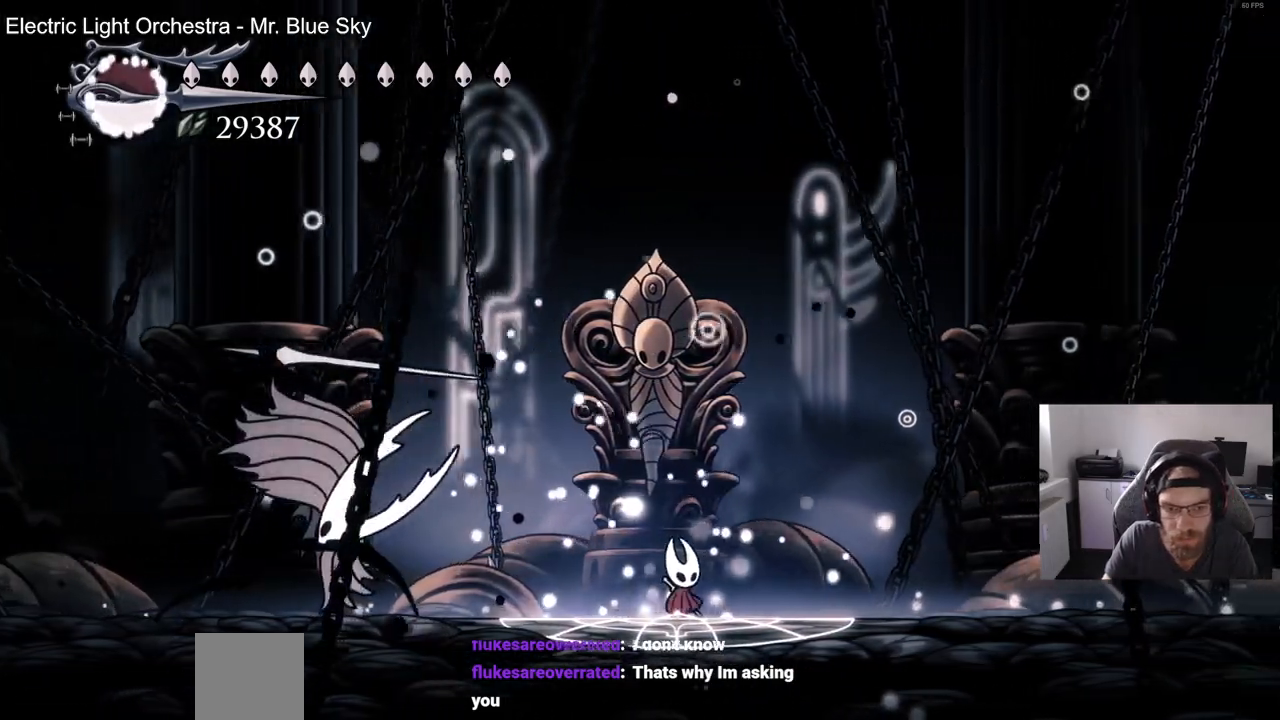
{"dt_ms": 500, "buttons": ["CROSS", "SQUARE", "DPAD_LEFT"], "left_stick": "center", "right_stick": "center", "events": [[50, "DPAD_DOWN", "down"], [317, "DPAD_LEFT", "down"], [317, "DPAD_RIGHT", "up"], [333, "SQUARE", "down"], [350, "DPAD_DOWN", "up"]]}
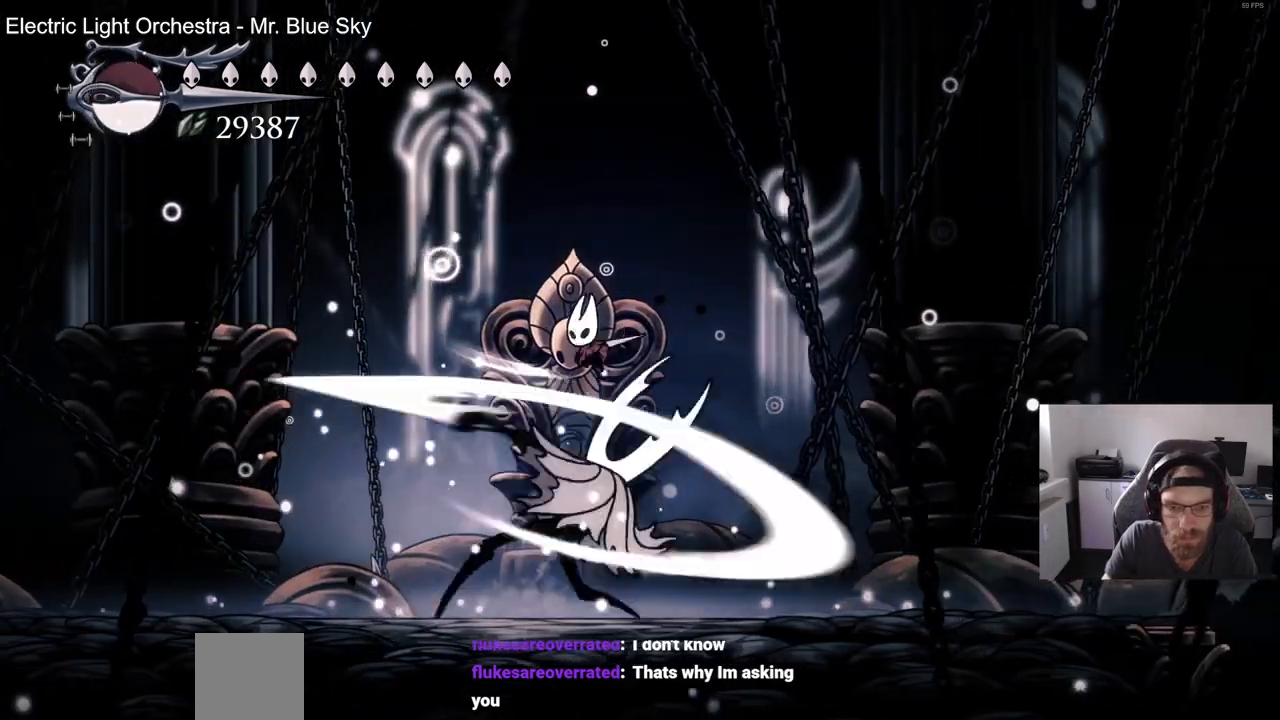
{"dt_ms": 500, "buttons": ["SQUARE", "DPAD_RIGHT"], "left_stick": "center", "right_stick": "center", "events": [[50, "SQUARE", "up"], [100, "CROSS", "up"], [200, "DPAD_RIGHT", "down"], [283, "DPAD_LEFT", "up"], [383, "SQUARE", "down"]]}
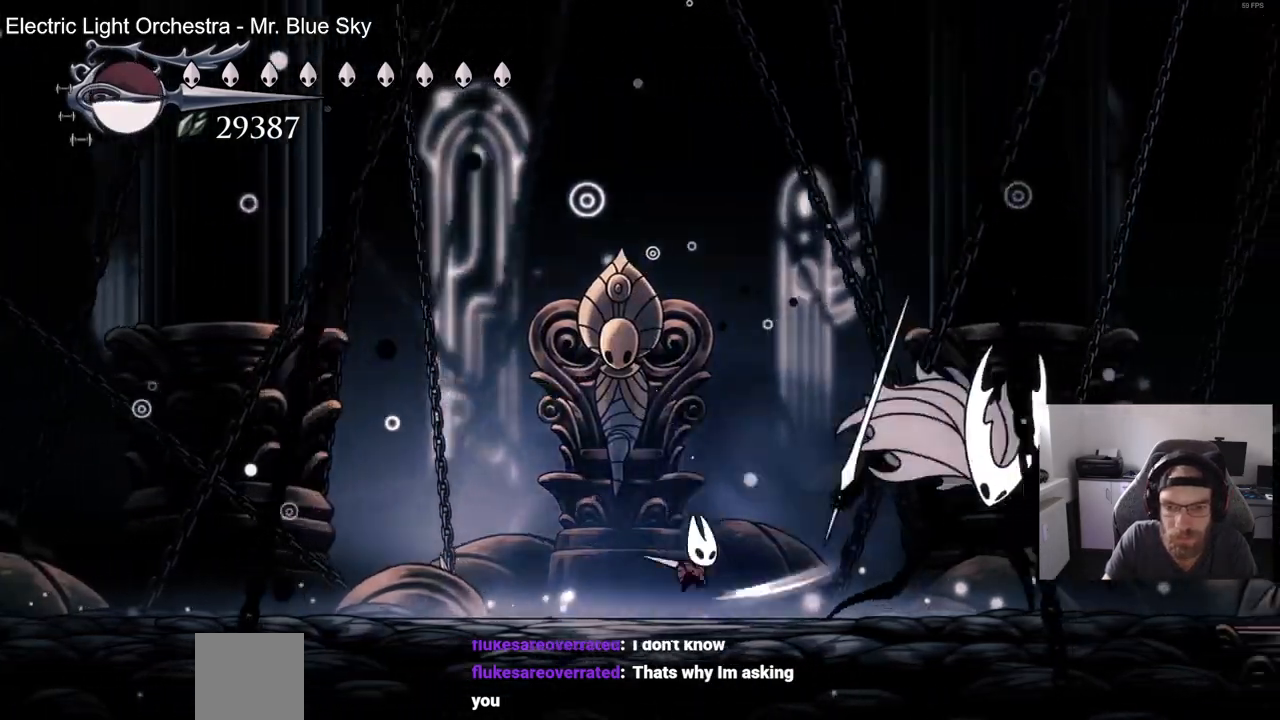
{"dt_ms": 500, "buttons": ["DPAD_RIGHT"], "left_stick": "center", "right_stick": "center", "events": [[33, "SQUARE", "up"], [267, "SQUARE", "down"], [417, "SQUARE", "up"]]}
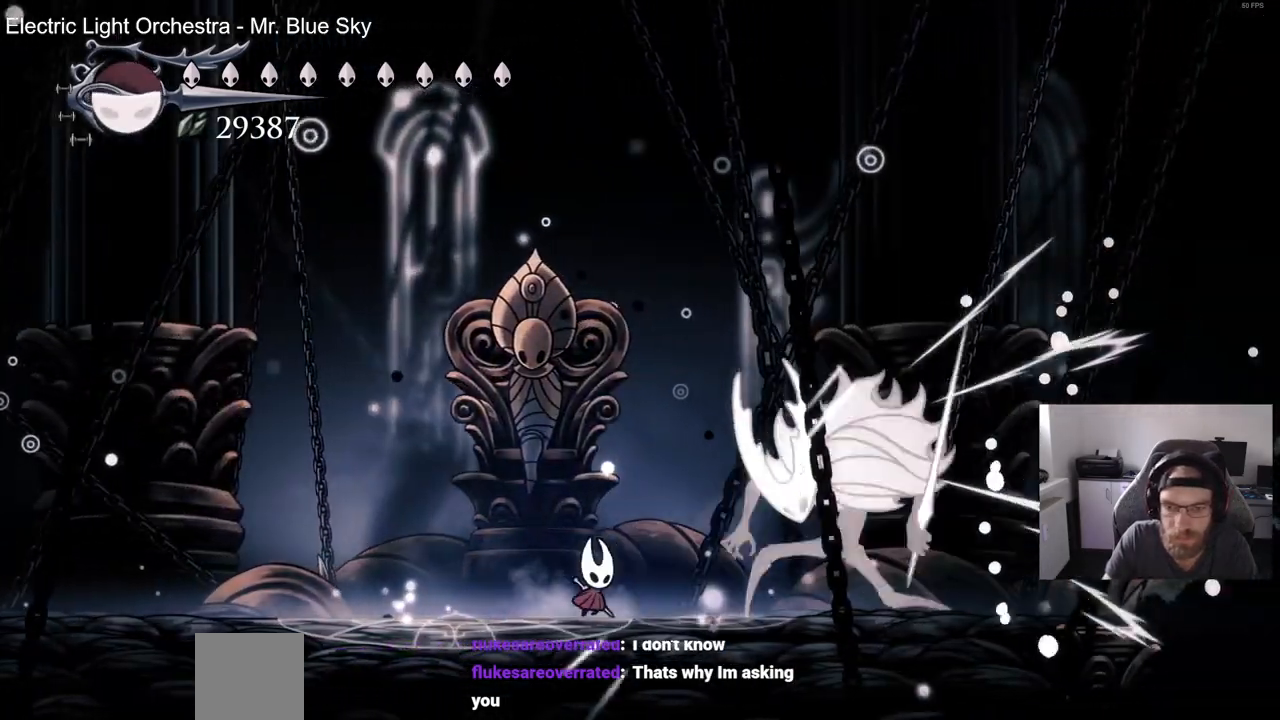
{"dt_ms": 500, "buttons": ["R2", "DPAD_LEFT"], "left_stick": "center", "right_stick": "center", "events": [[133, "SQUARE", "down"], [250, "SQUARE", "up"], [300, "DPAD_RIGHT", "up"], [333, "DPAD_LEFT", "down"], [450, "R2", "down"]]}
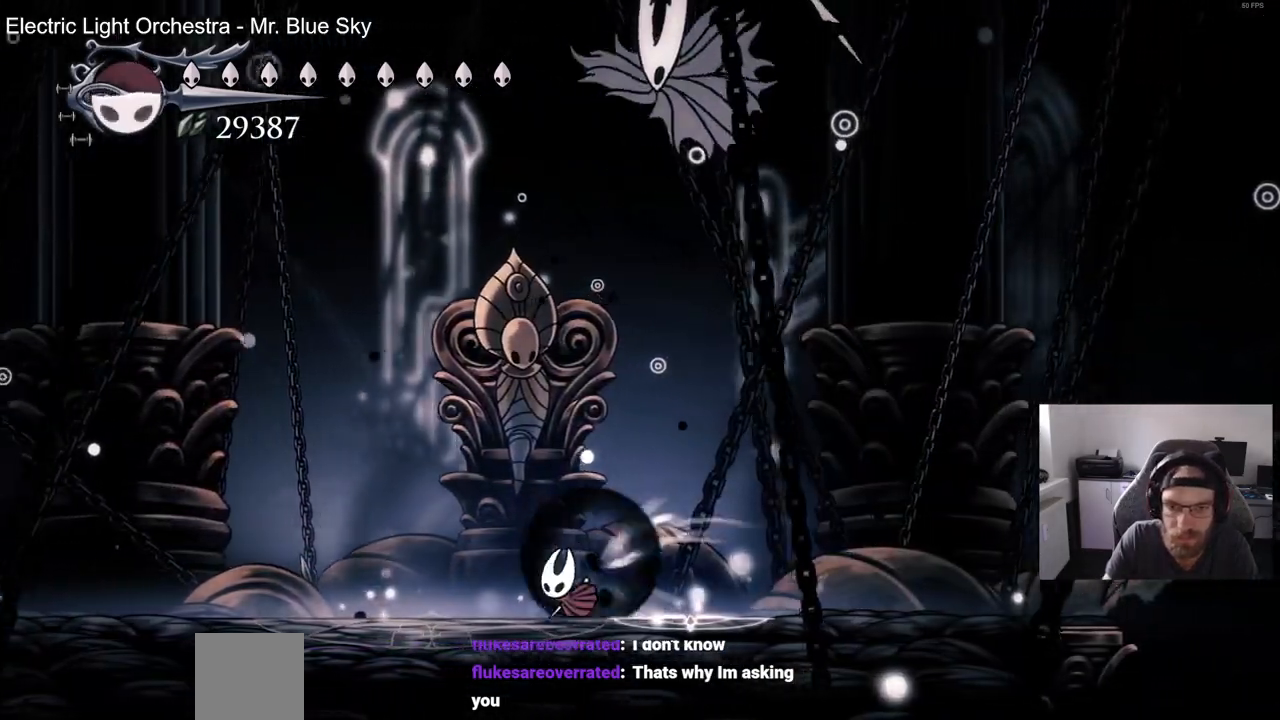
{"dt_ms": 1000, "buttons": [], "left_stick": "center", "right_stick": "center"}
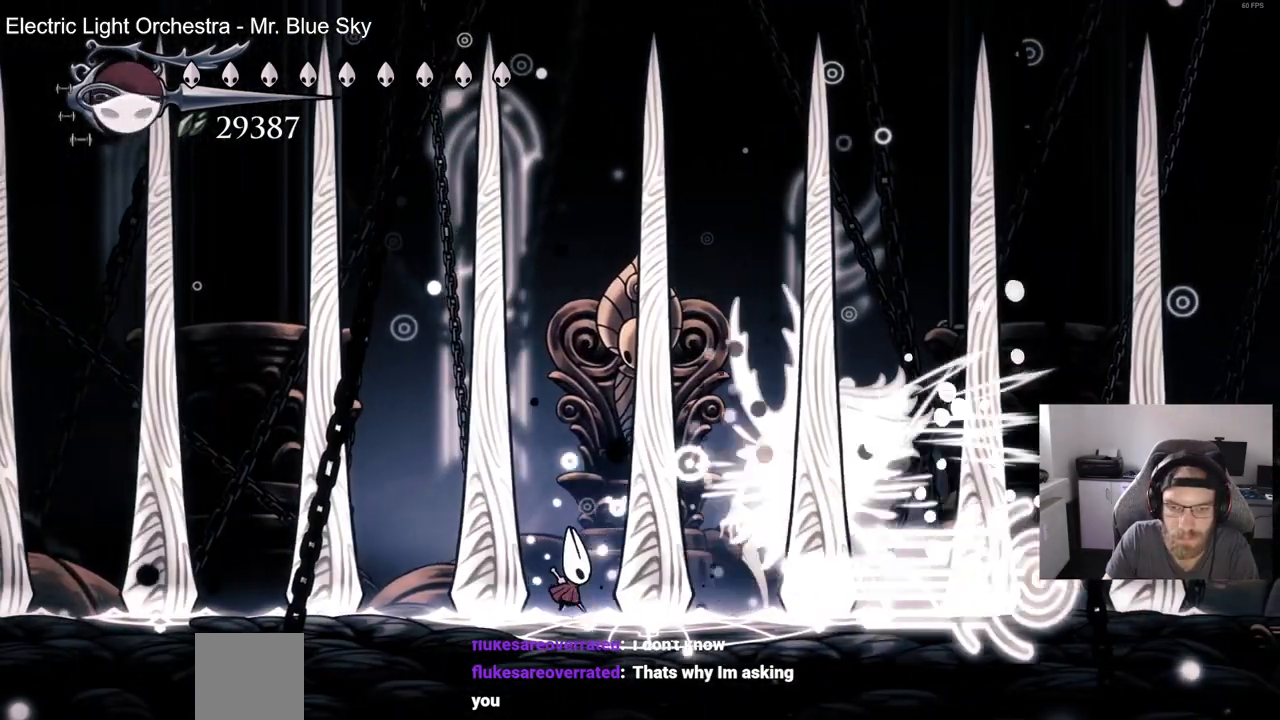
{"dt_ms": 500, "buttons": ["SQUARE", "DPAD_RIGHT"], "left_stick": "center", "right_stick": "center", "events": [[333, "DPAD_RIGHT", "down"], [500, "SQUARE", "down"]]}
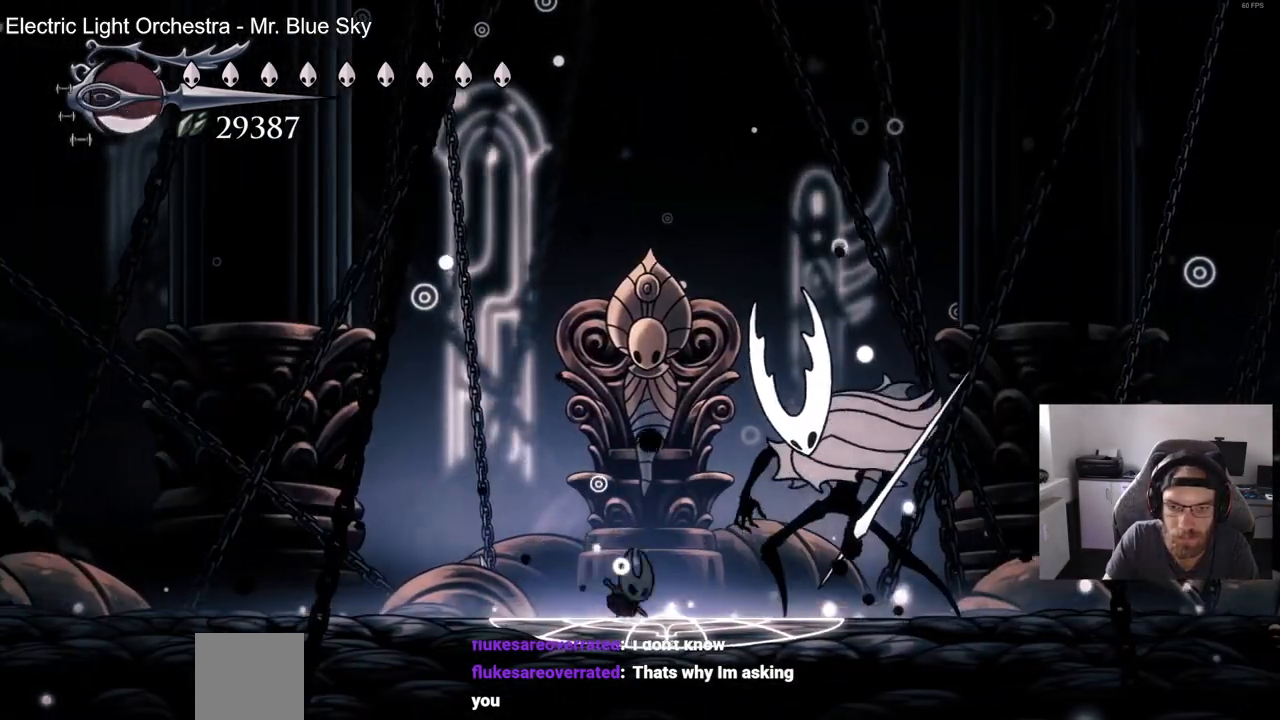
{"dt_ms": 500, "buttons": ["CROSS", "DPAD_LEFT"], "left_stick": "center", "right_stick": "center", "events": [[117, "DPAD_RIGHT", "up"], [167, "SQUARE", "up"], [417, "DPAD_LEFT", "down"], [433, "CROSS", "down"]]}